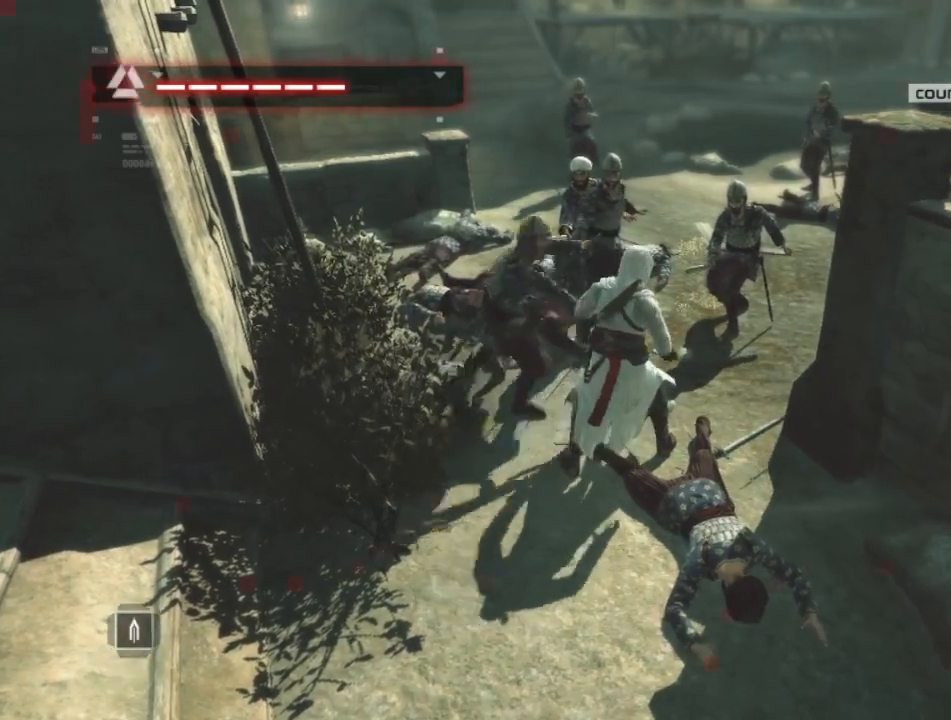
Gameplay with keyboard and mouse; each line is a JSON object with the keys and mouse buttons held at the frame after it. "events" lists presses ("down") and releases ("up") of "1", "2", "3", "4", "5", "a", "alt", "c", "caps_lock", "ctrl", "d", "e", "f", "g", "q", "r", "s", "shift", "space", "t", "tab", "v", "w", "x", "z", "mouse_left", "mouse_wheel" and "mouse_right" between this image and that frame as [ms after this image, input, new state], when the widget could be followed in between. "mouse_left", "mouse_wheel", "mouse_right" = the "left", "wheel", "right" buttons of the "mouse" list. No other keys are recorded. "wheel" means that the mouse wheel is clicked or scrolled. "mouse_move" is the direction in which the mouse moves at that frame (one of eight, or "still"), when it could be read.
{"keys": ["shift"], "mouse": [], "mouse_move": "still", "events": [[300, "mouse_left", "up"]]}
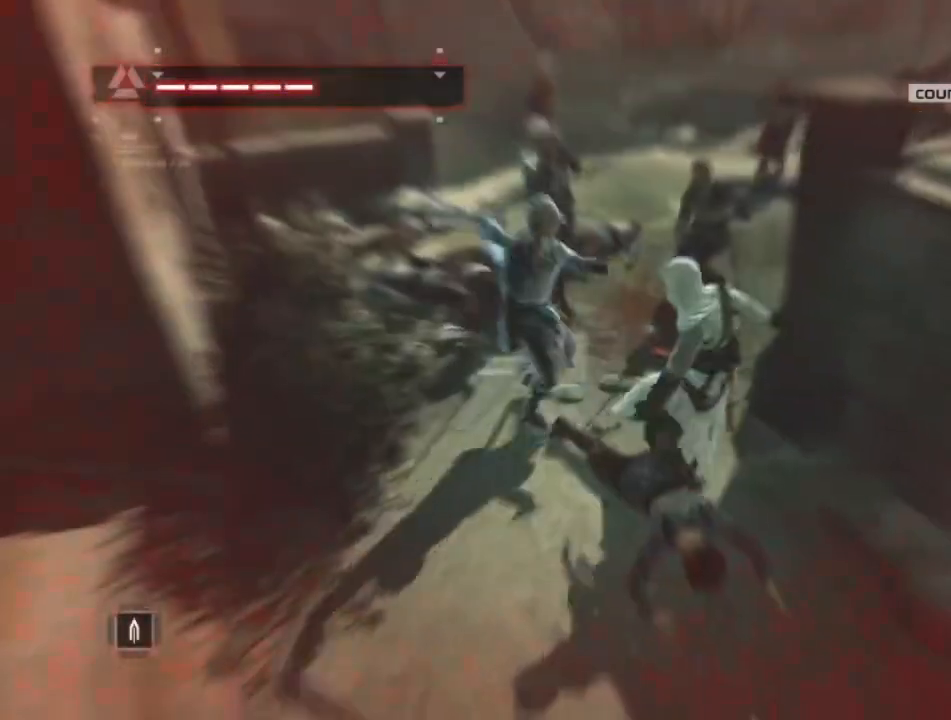
{"keys": ["shift"], "mouse": ["left"], "mouse_move": "still", "events": [[150, "mouse_left", "down"]]}
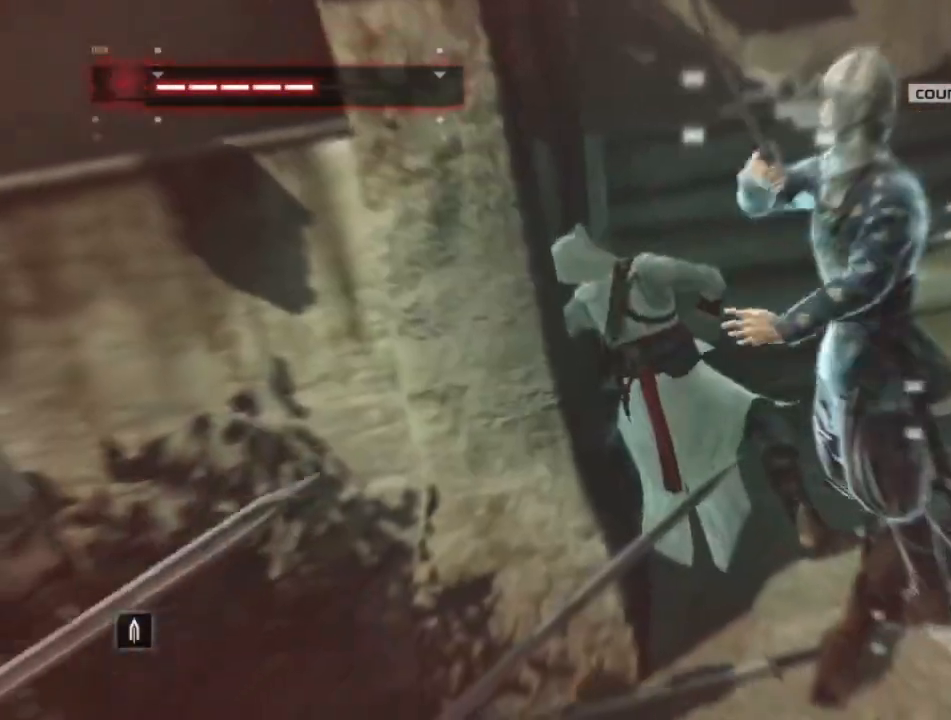
{"keys": ["shift"], "mouse": [], "mouse_move": "still", "events": [[84, "mouse_left", "up"]]}
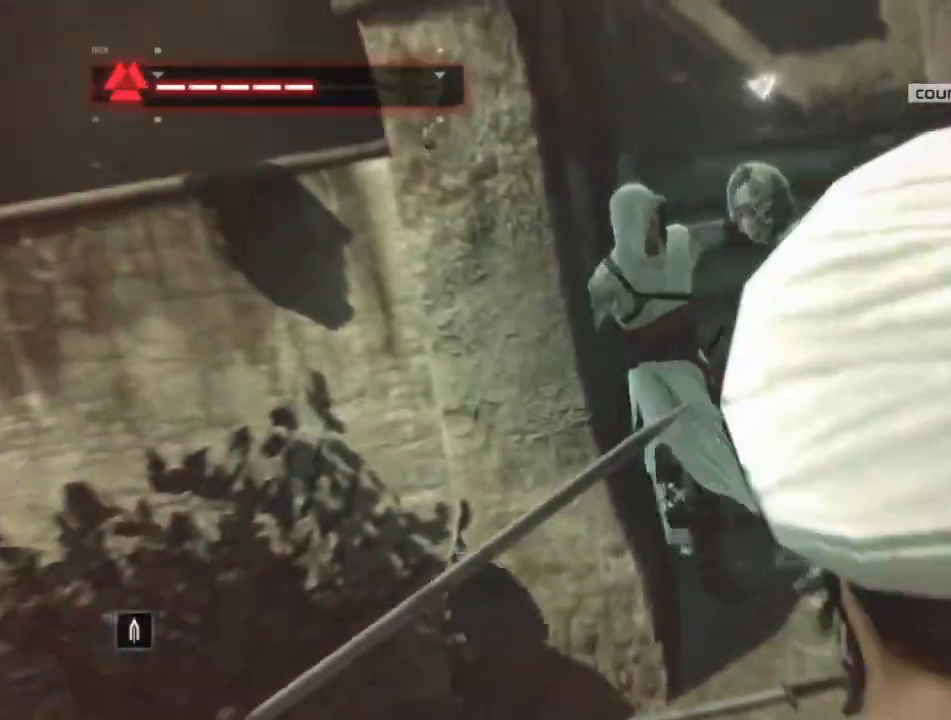
{"keys": ["shift"], "mouse": [], "mouse_move": "still", "events": []}
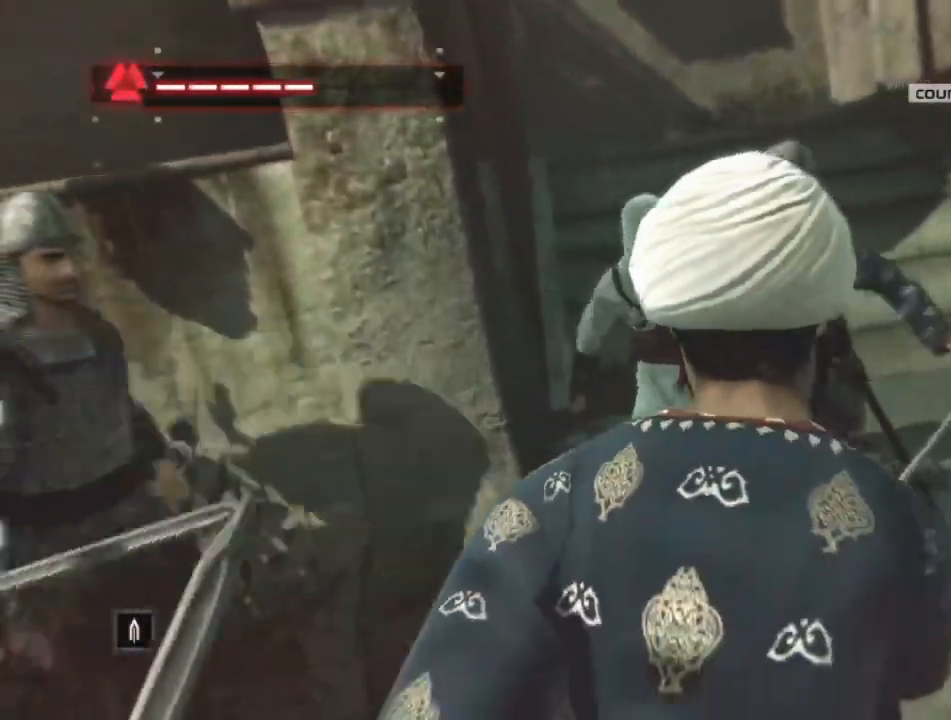
{"keys": ["shift"], "mouse": [], "mouse_move": "still", "events": []}
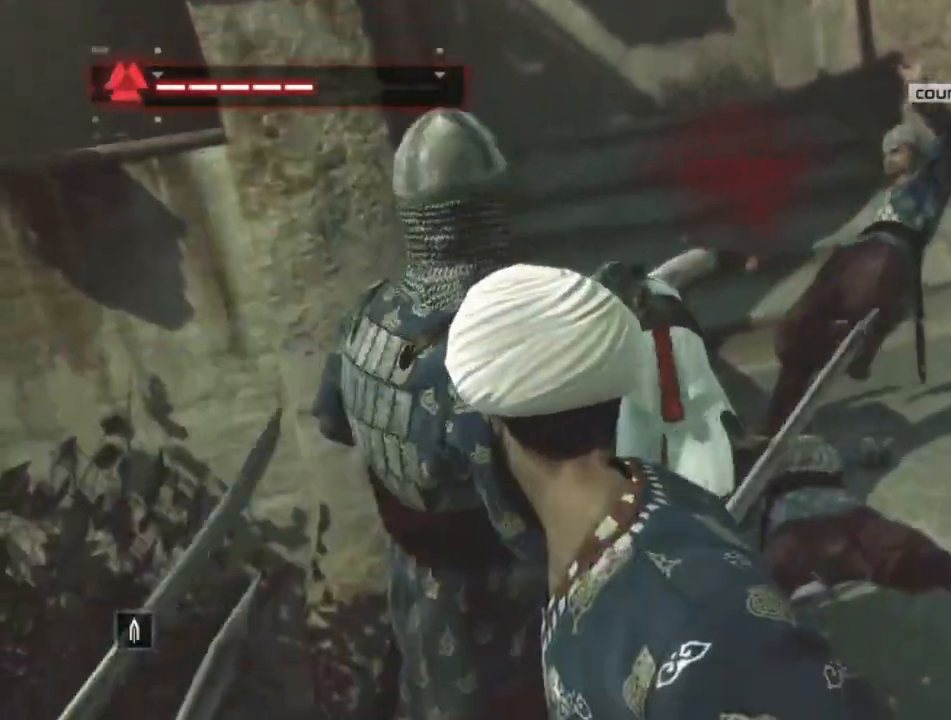
{"keys": ["shift"], "mouse": [], "mouse_move": "still", "events": []}
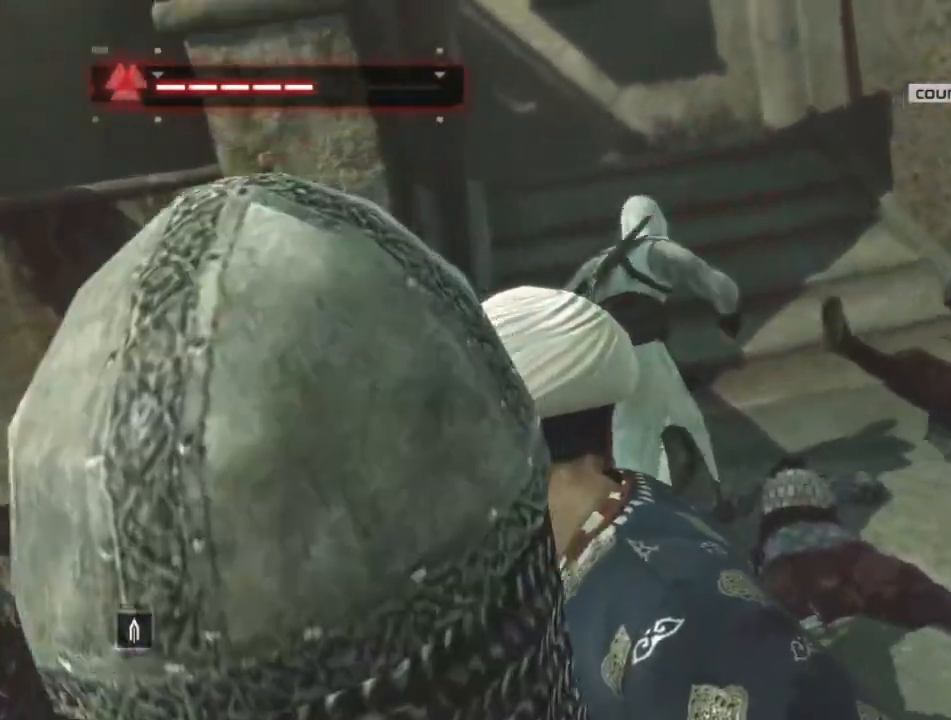
{"keys": ["d", "shift"], "mouse": [], "mouse_move": "still", "events": [[384, "d", "down"]]}
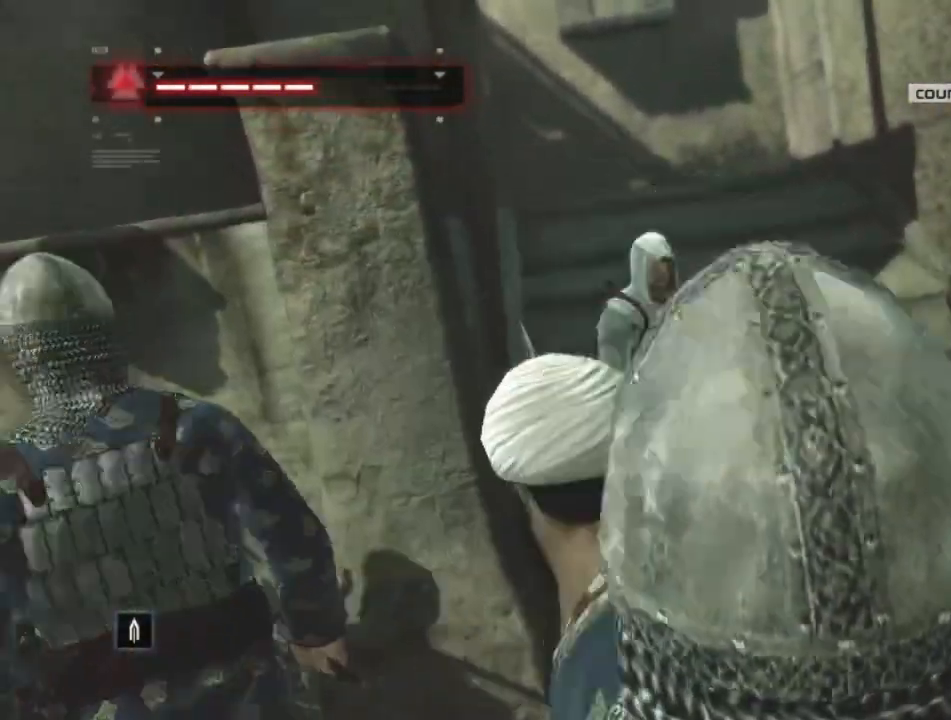
{"keys": ["d", "shift"], "mouse": [], "mouse_move": "still", "events": []}
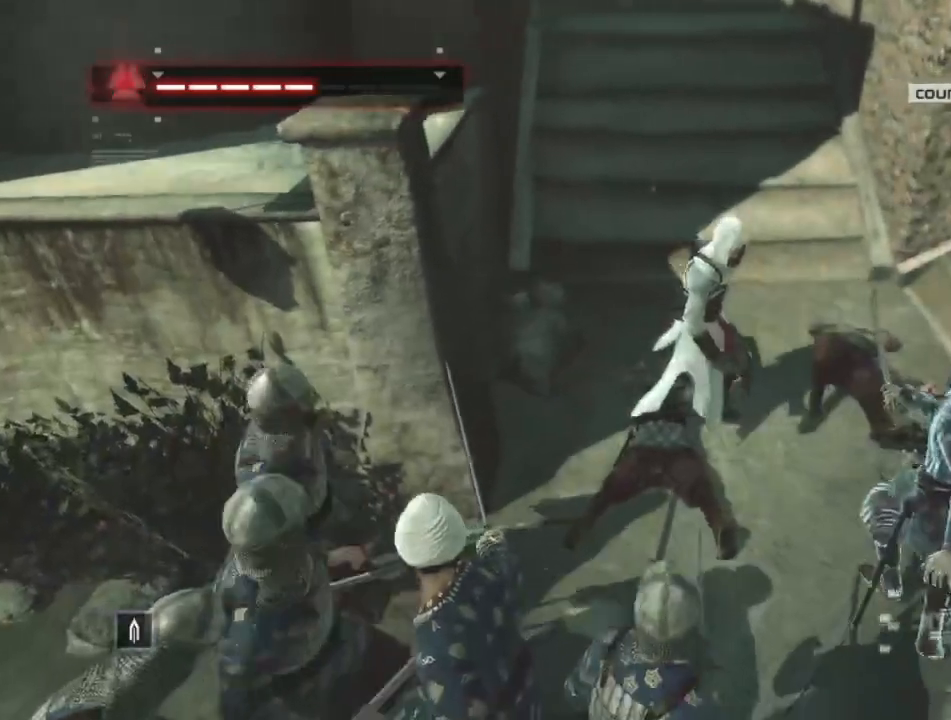
{"keys": ["shift"], "mouse": [], "mouse_move": "still", "events": [[84, "d", "up"]]}
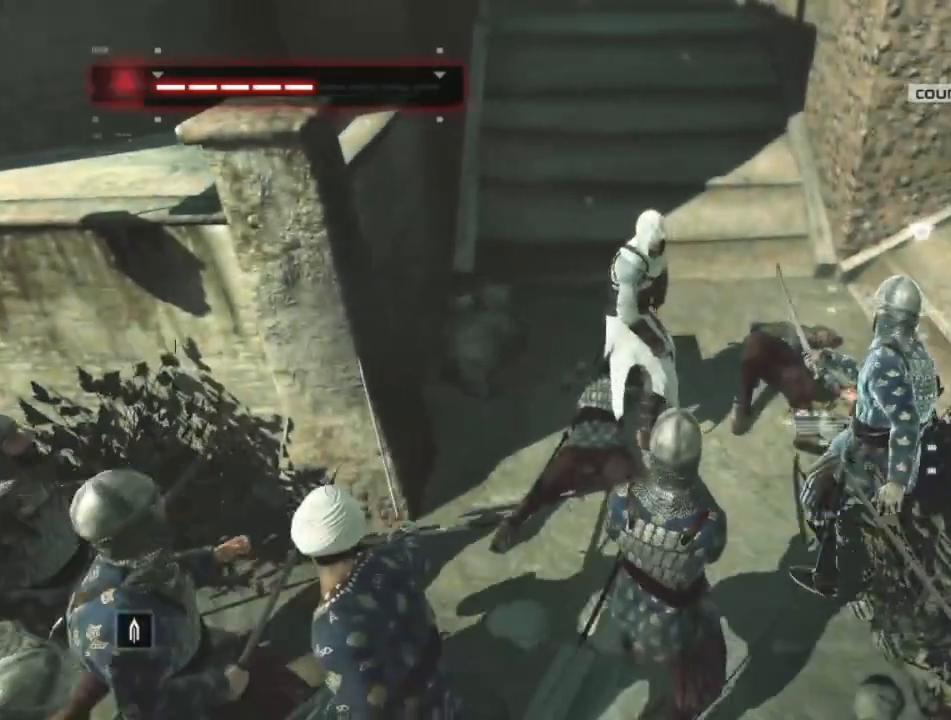
{"keys": ["shift"], "mouse": [], "mouse_move": "still", "events": []}
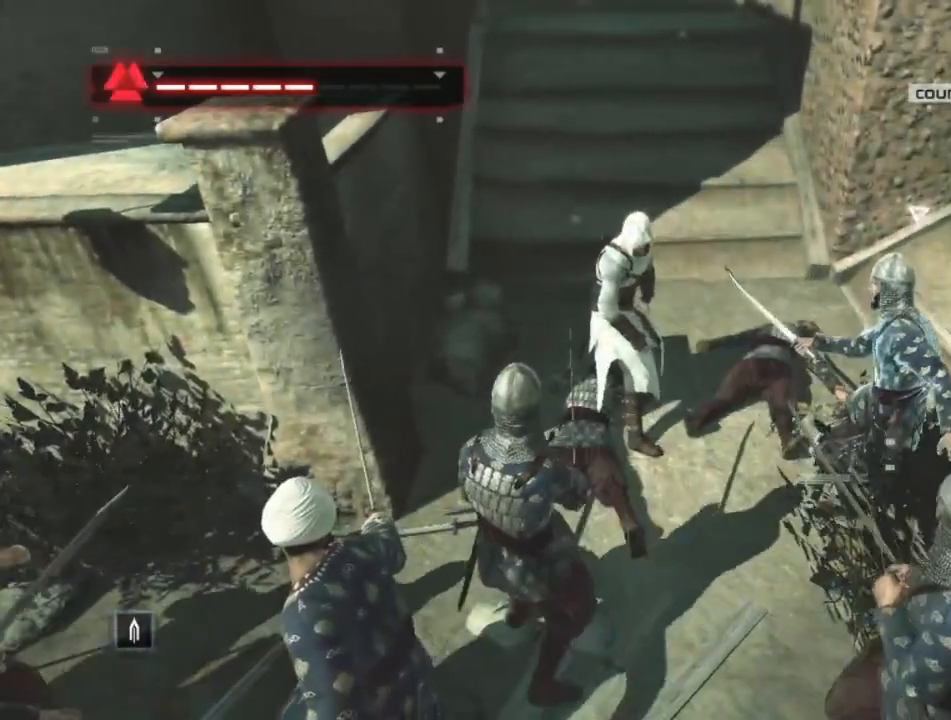
{"keys": ["shift"], "mouse": [], "mouse_move": "still", "events": []}
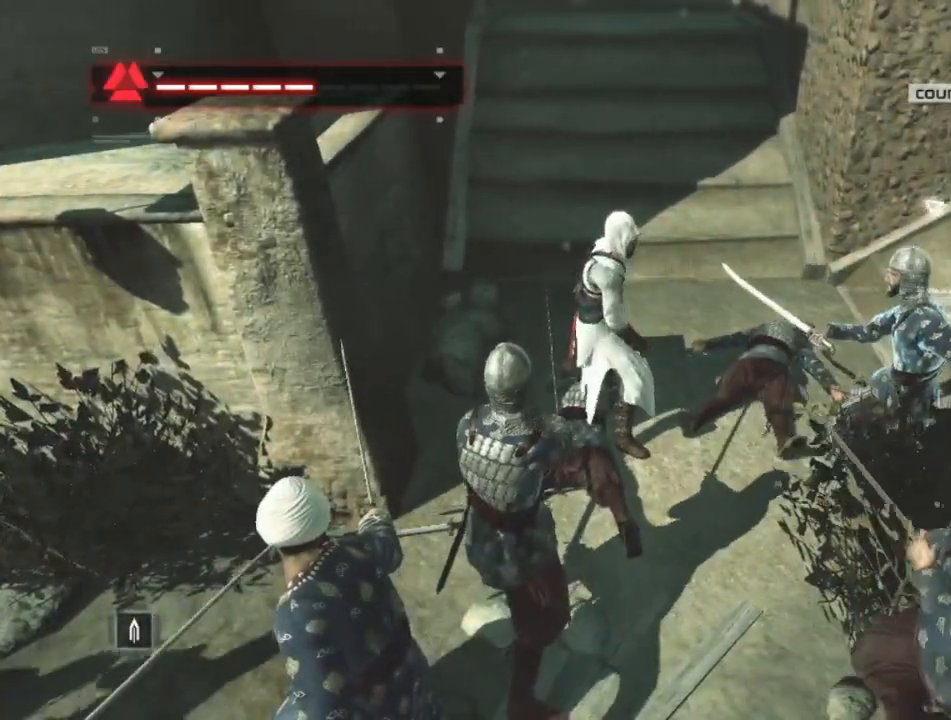
{"keys": ["shift"], "mouse": [], "mouse_move": "still", "events": []}
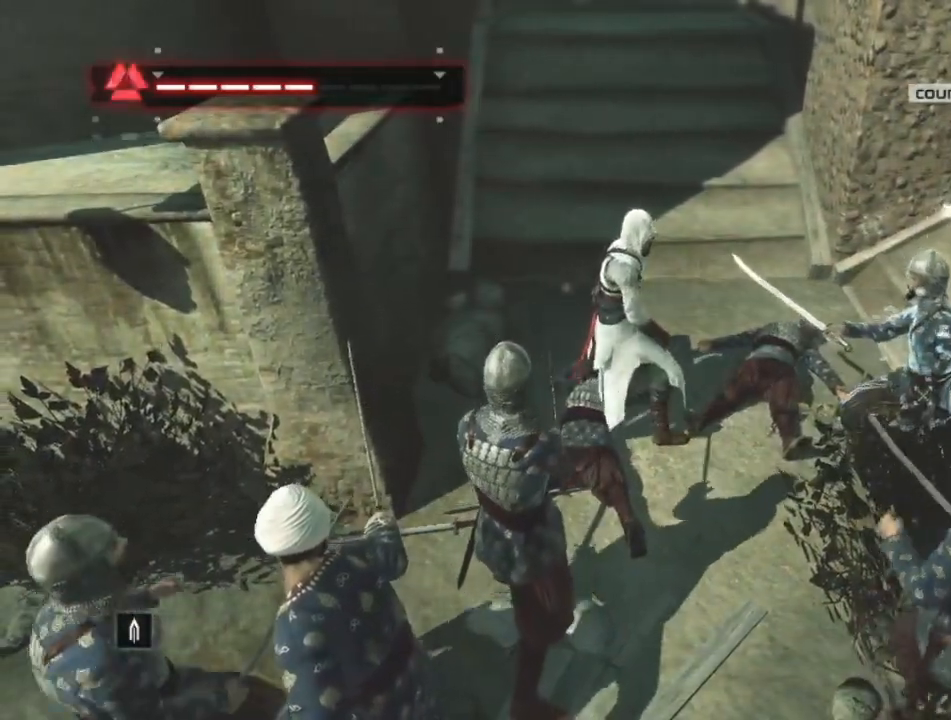
{"keys": ["shift"], "mouse": [], "mouse_move": "still", "events": []}
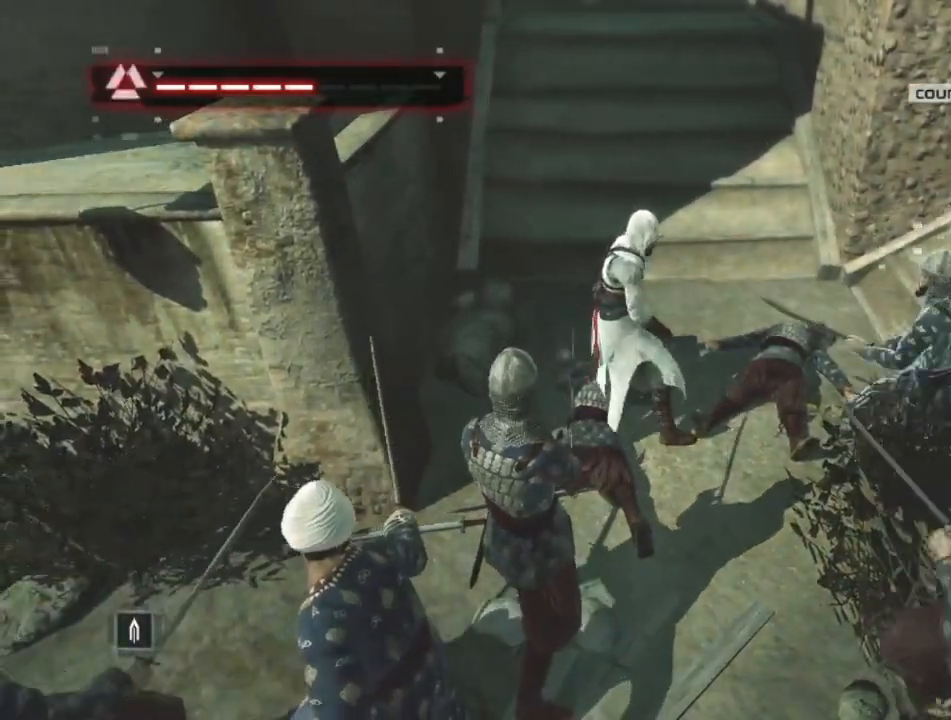
{"keys": ["shift"], "mouse": ["left"], "mouse_move": "still", "events": [[484, "mouse_left", "down"]]}
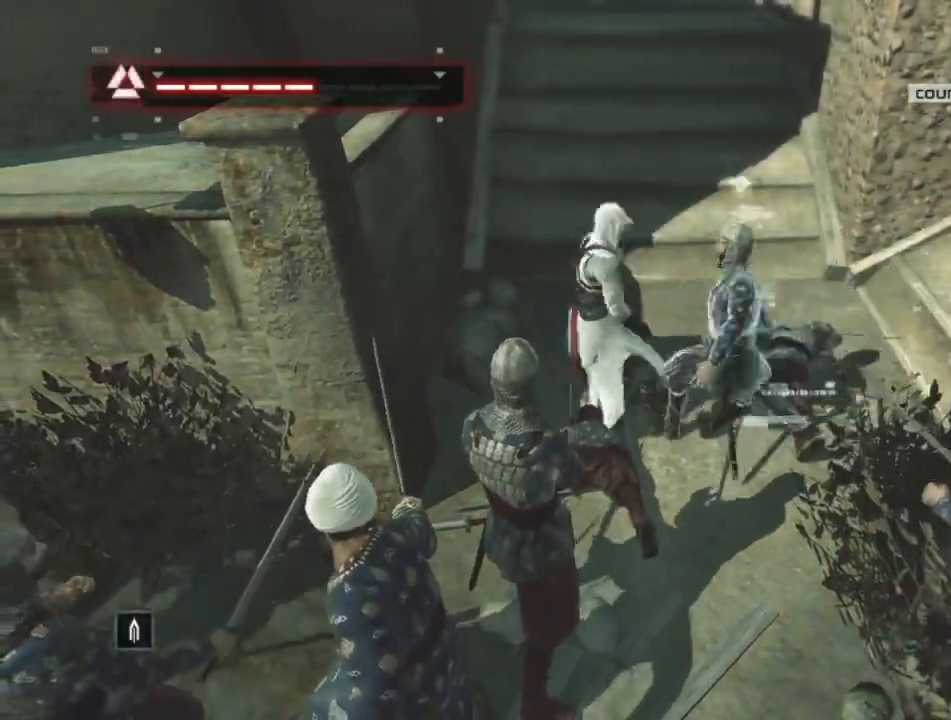
{"keys": ["shift"], "mouse": [], "mouse_move": "still", "events": [[350, "mouse_left", "up"]]}
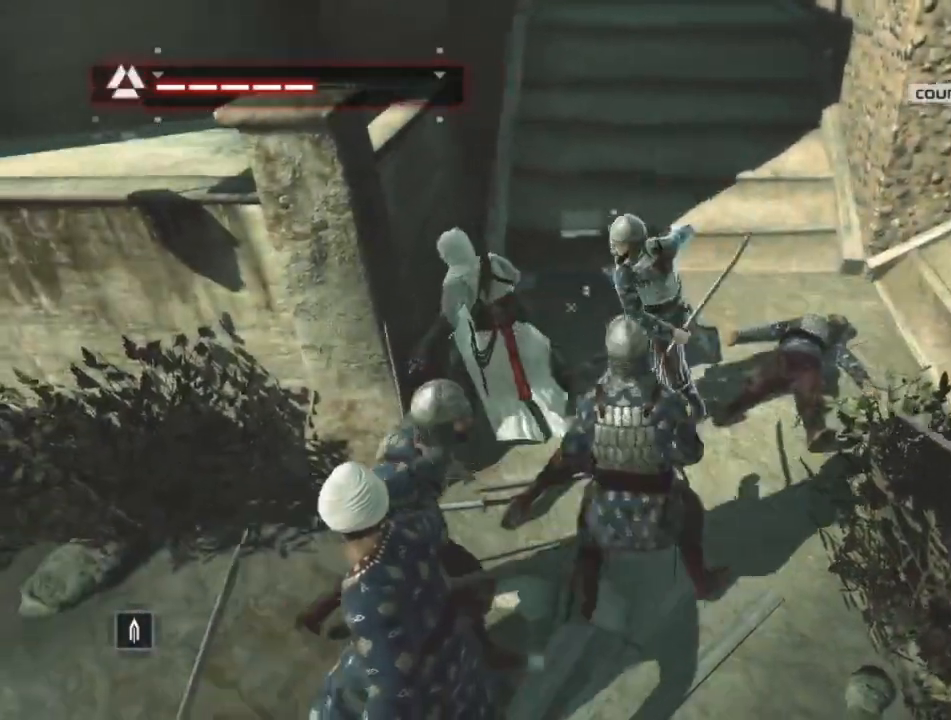
{"keys": ["shift"], "mouse": [], "mouse_move": "still", "events": []}
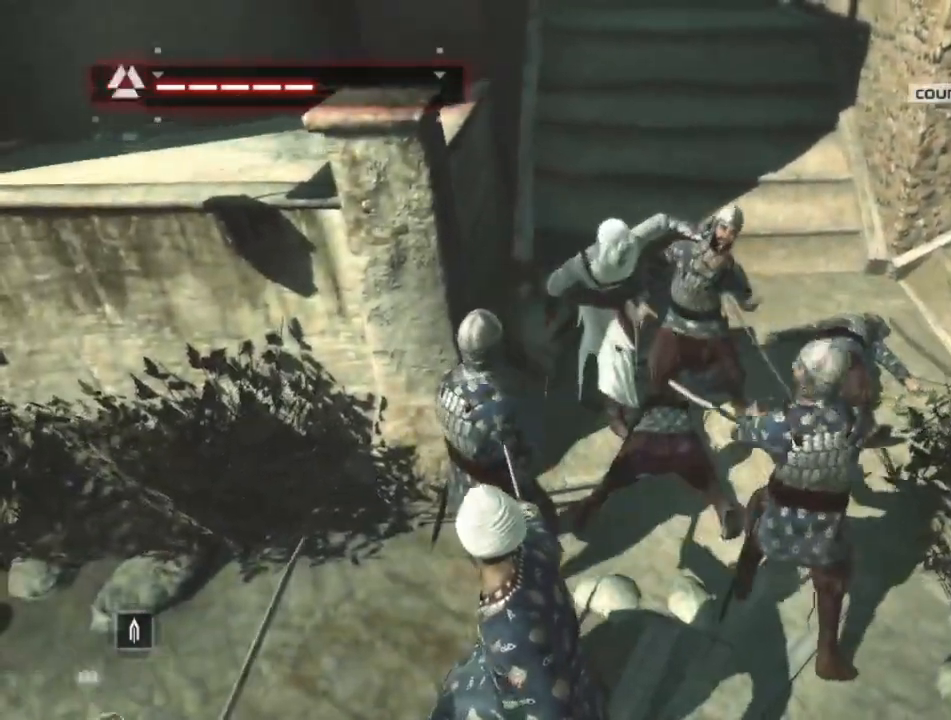
{"keys": ["shift"], "mouse": [], "mouse_move": "still", "events": []}
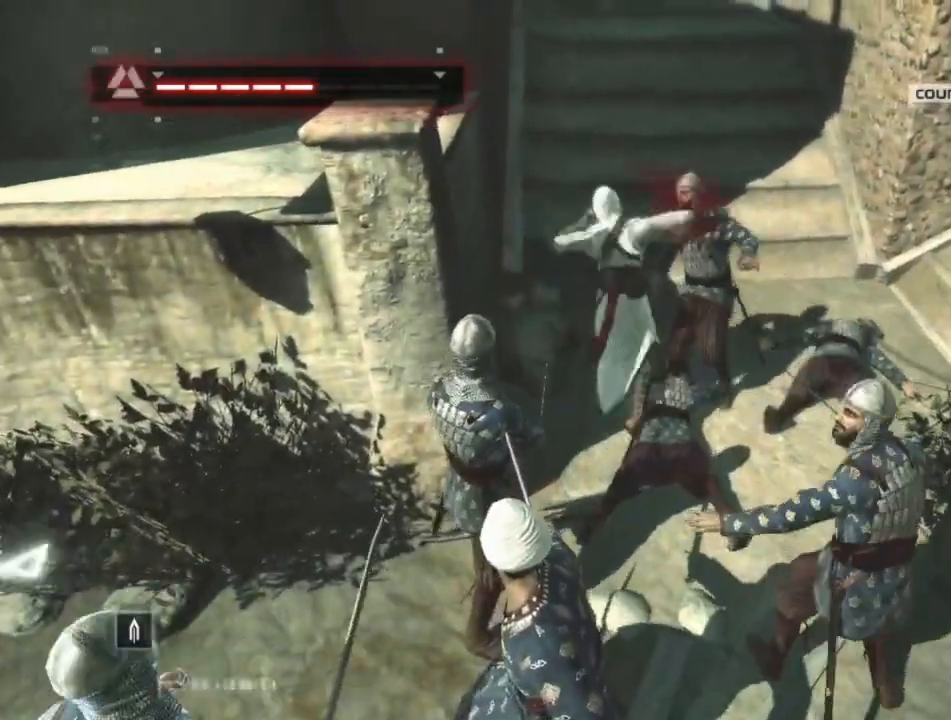
{"keys": ["shift"], "mouse": [], "mouse_move": "still", "events": []}
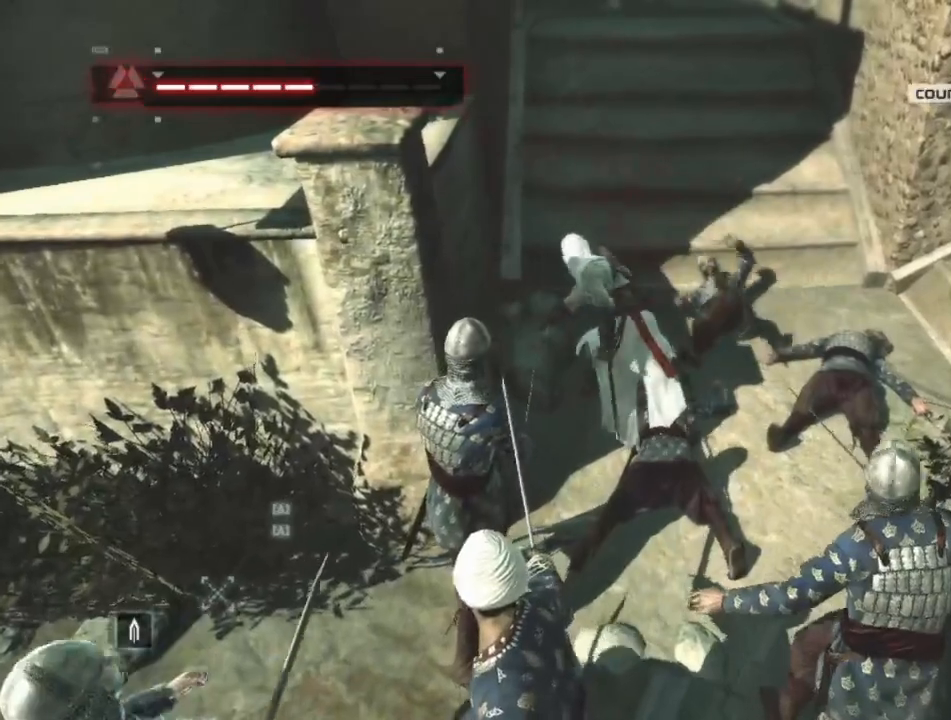
{"keys": ["shift"], "mouse": [], "mouse_move": "still", "events": []}
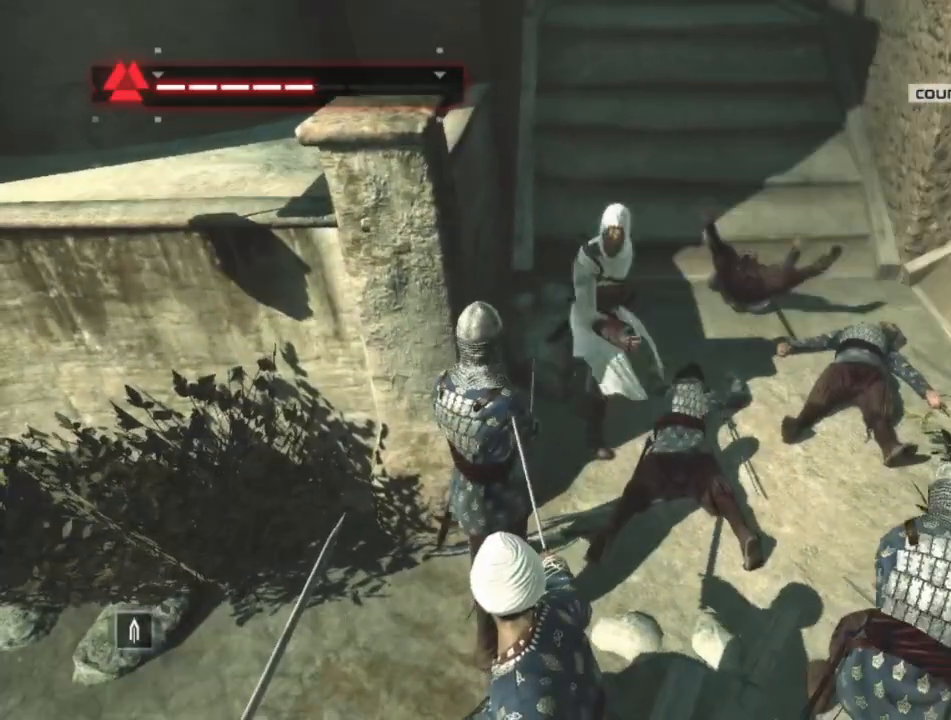
{"keys": ["d", "shift"], "mouse": [], "mouse_move": "still", "events": [[17, "d", "down"]]}
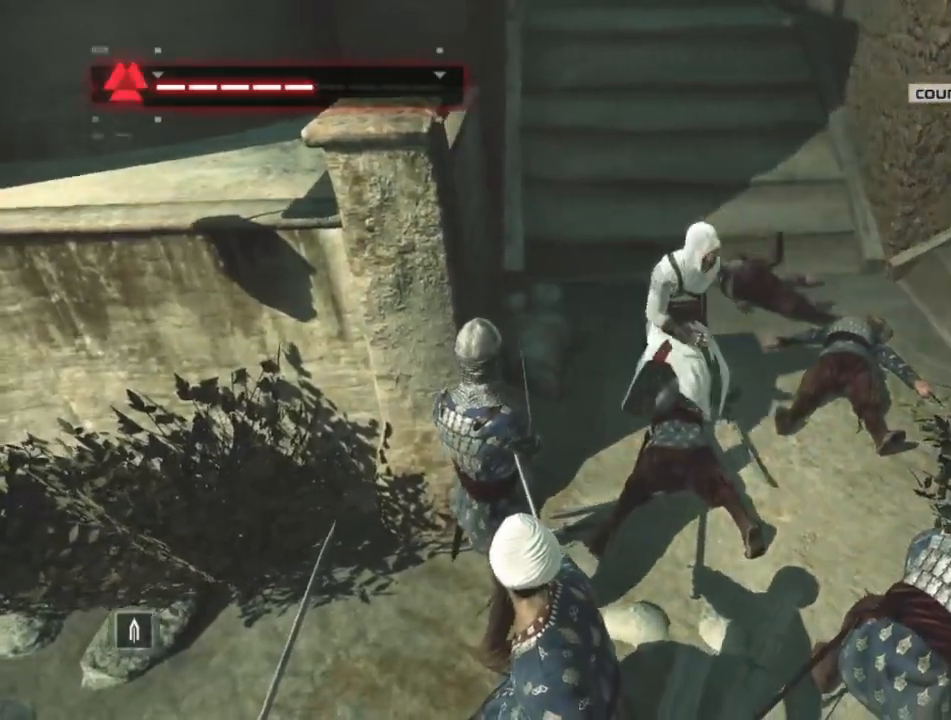
{"keys": ["shift"], "mouse": [], "mouse_move": "still", "events": [[317, "d", "up"]]}
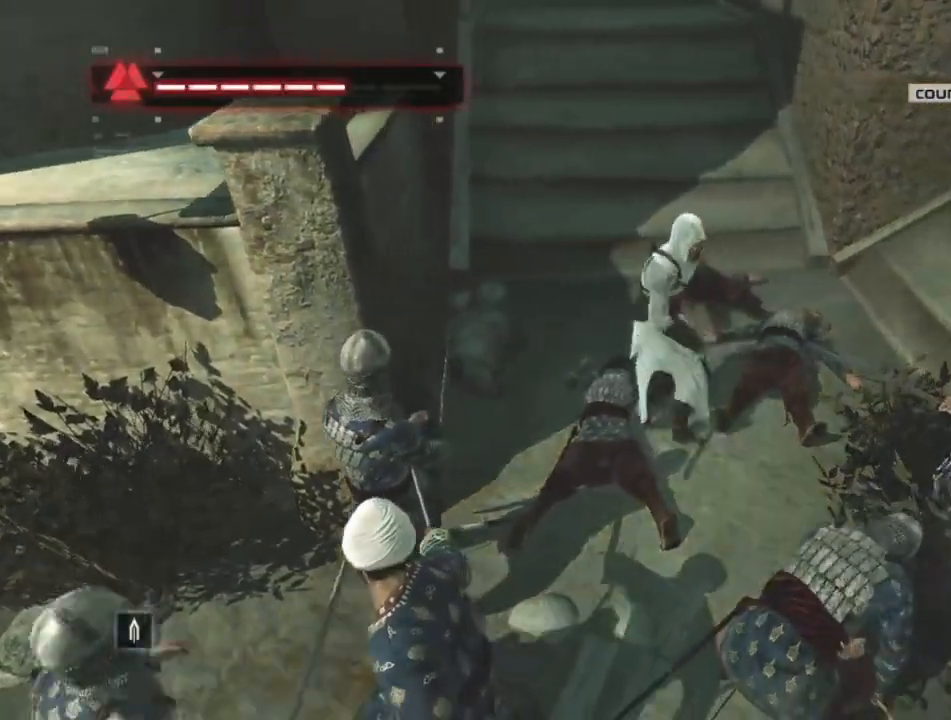
{"keys": ["shift"], "mouse": [], "mouse_move": "still", "events": []}
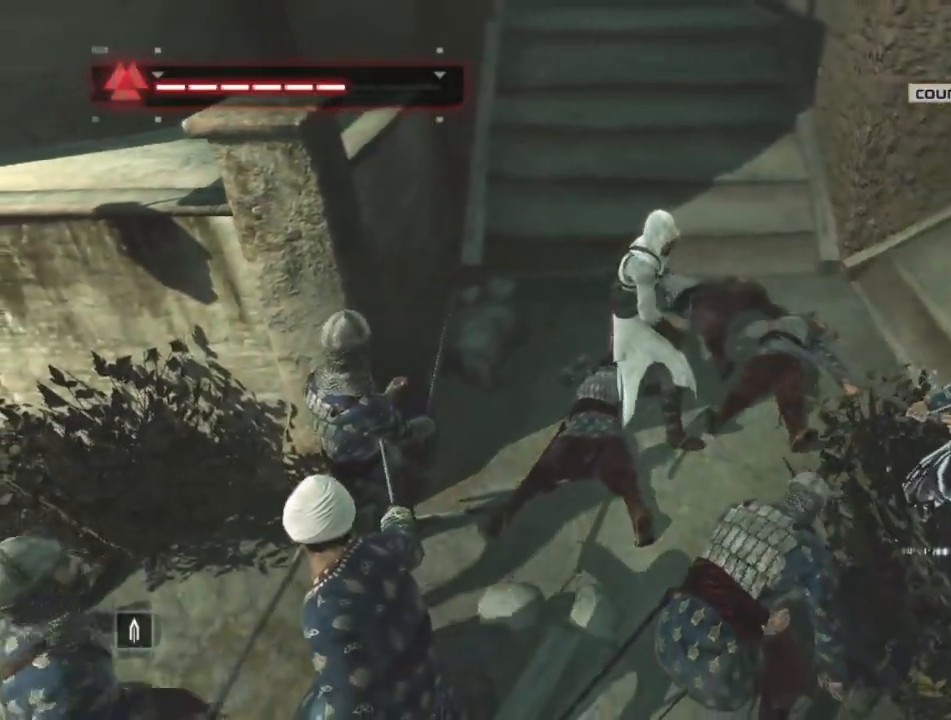
{"keys": ["shift"], "mouse": [], "mouse_move": "still", "events": []}
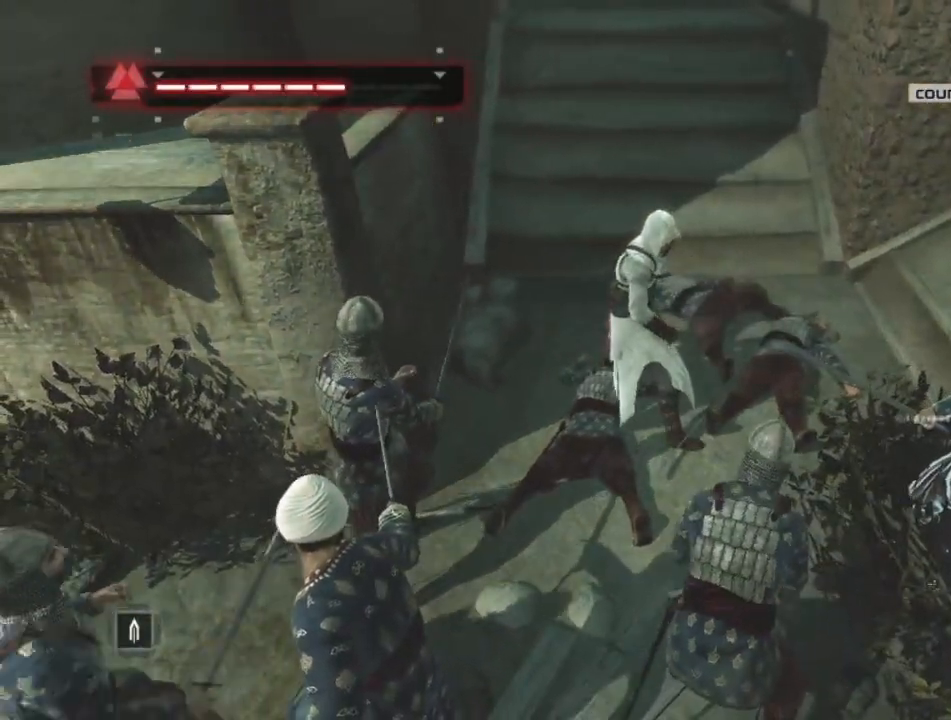
{"keys": ["shift"], "mouse": [], "mouse_move": "left", "events": []}
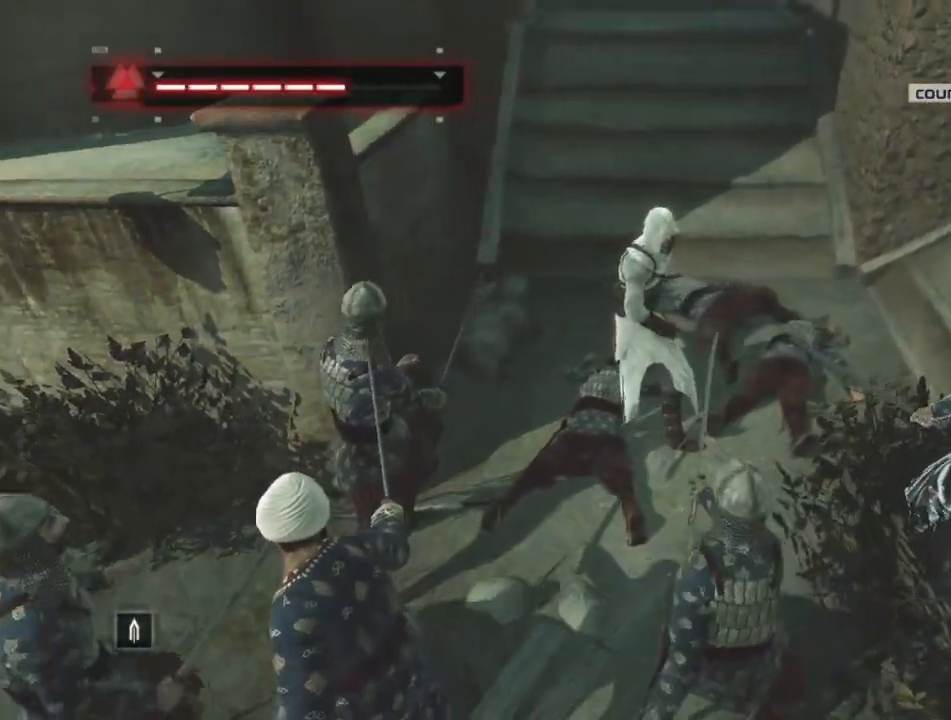
{"keys": ["shift"], "mouse": [], "mouse_move": "still", "events": []}
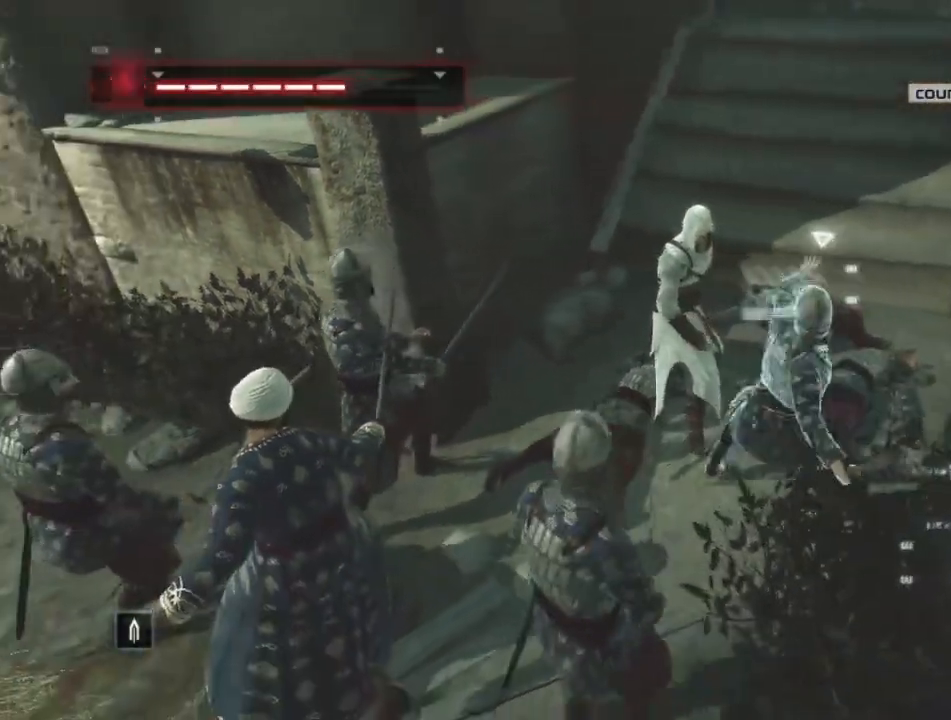
{"keys": ["shift"], "mouse": ["left"], "mouse_move": "still", "events": [[200, "mouse_left", "down"]]}
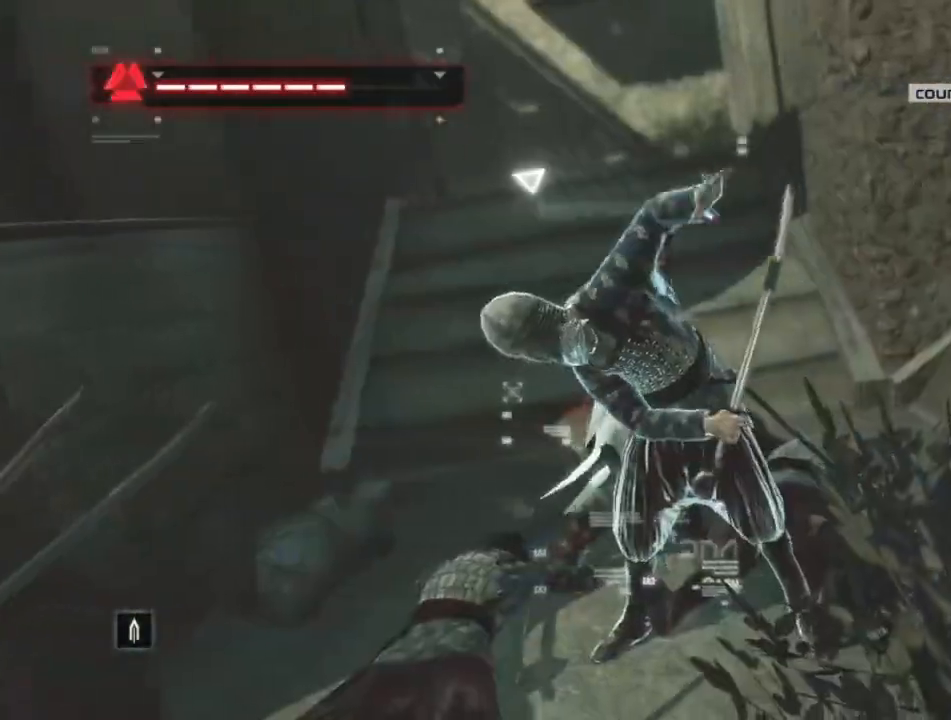
{"keys": ["shift"], "mouse": [], "mouse_move": "still", "events": [[84, "mouse_left", "up"]]}
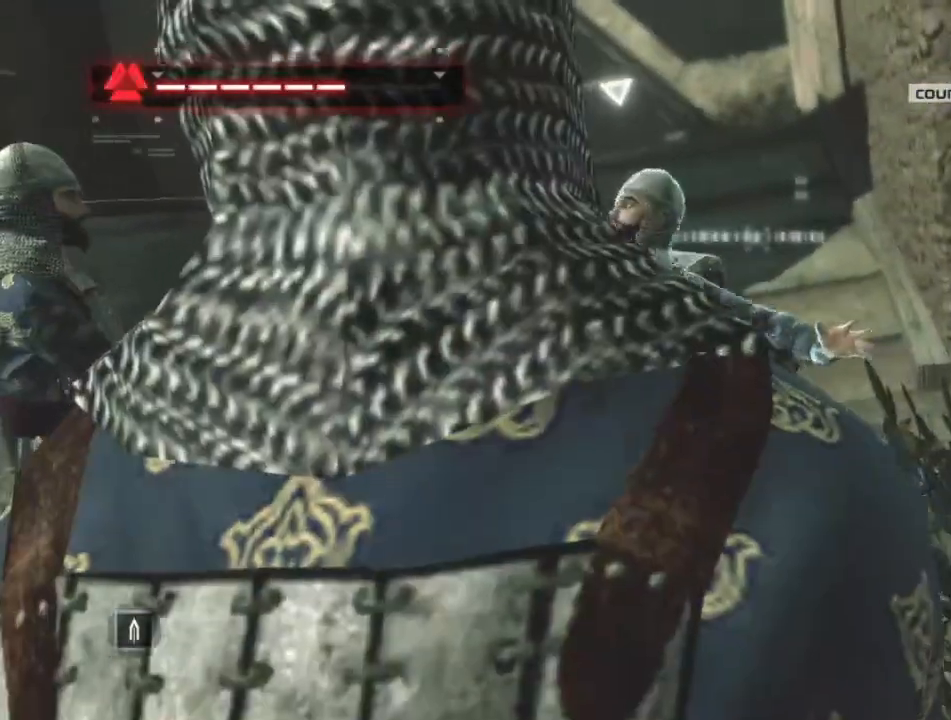
{"keys": ["shift"], "mouse": [], "mouse_move": "still", "events": []}
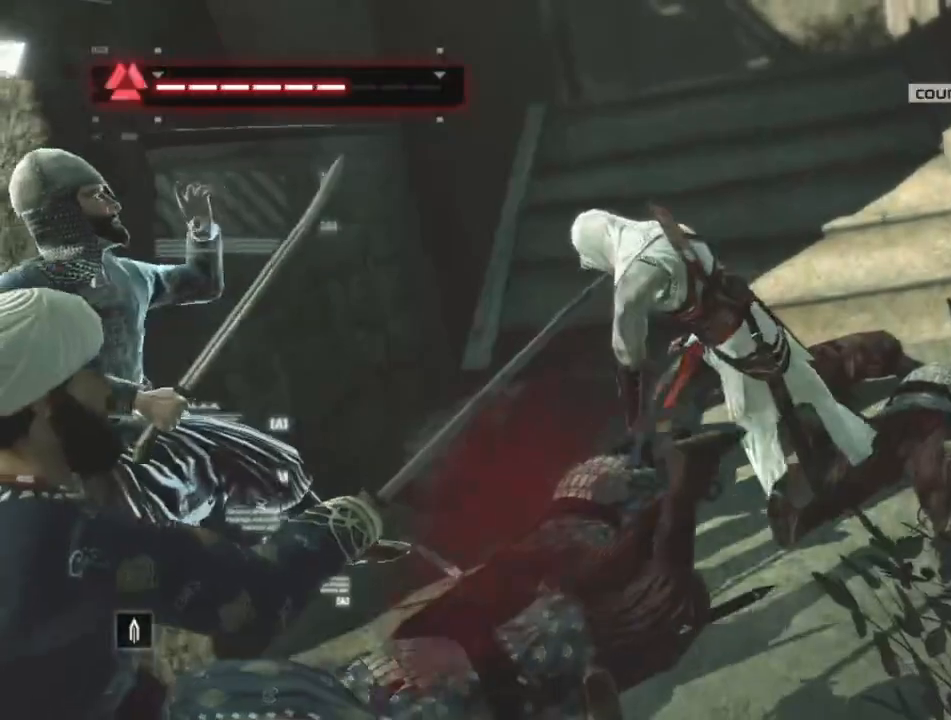
{"keys": ["shift"], "mouse": [], "mouse_move": "still", "events": []}
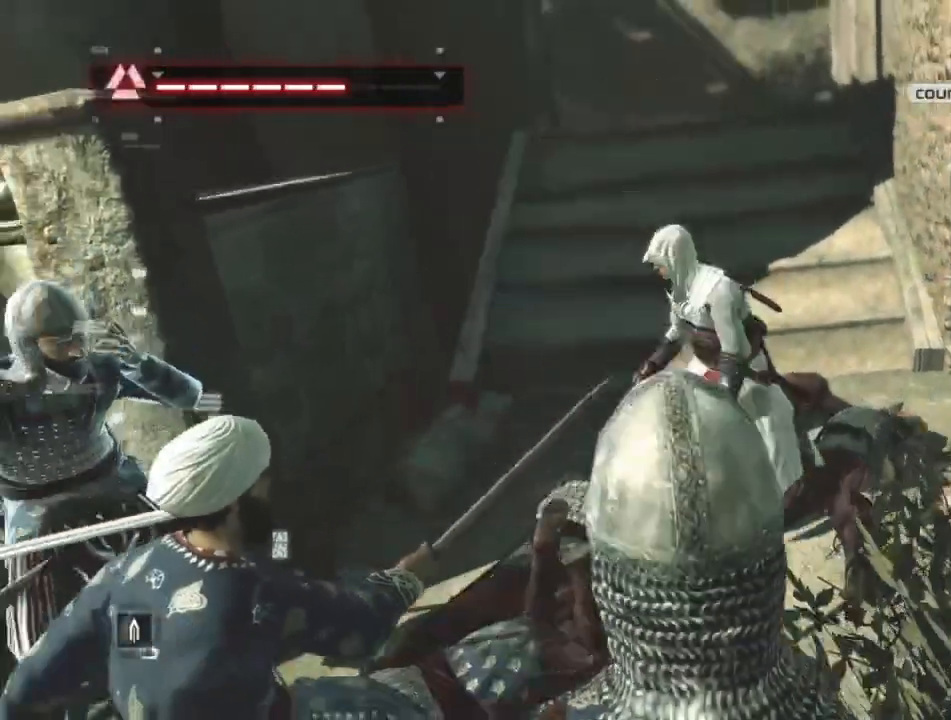
{"keys": ["shift"], "mouse": [], "mouse_move": "still", "events": []}